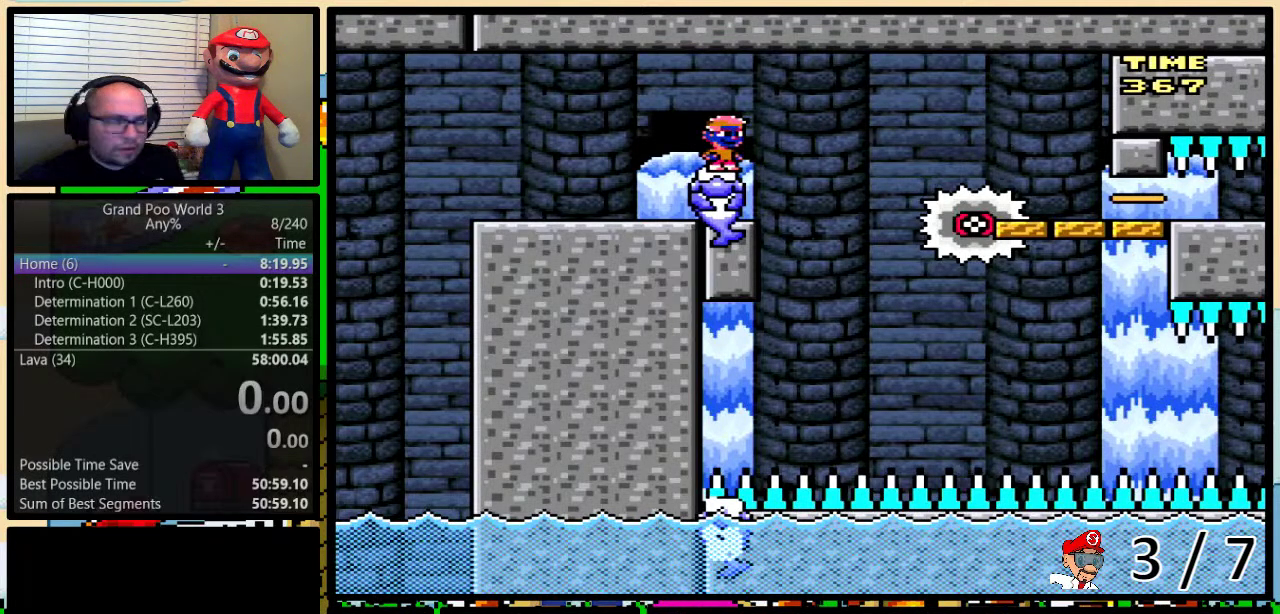
Gameplay with a controller (Nintendo layout); each line is a JSON object with the inputs held at the frame after it. "events" lists button and stick changes between this image and that frame as [ms after this image, input, new state], when the widget could be followed in between. Not read: DPAD_LEFT L3 R3.
{"buttons": ["L1"], "events": [[300, "START", "down"], [467, "START", "up"], [484, "L1", "down"]]}
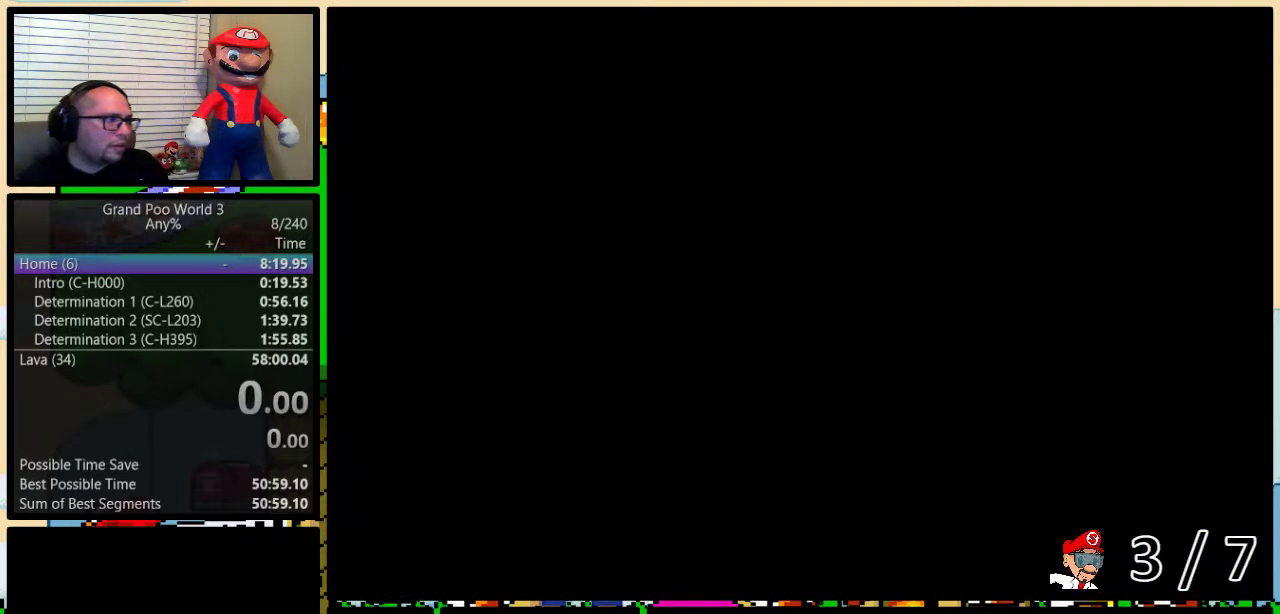
{"buttons": ["Y"], "events": [[83, "L1", "up"], [83, "Y", "down"], [267, "Y", "up"], [333, "Y", "down"]]}
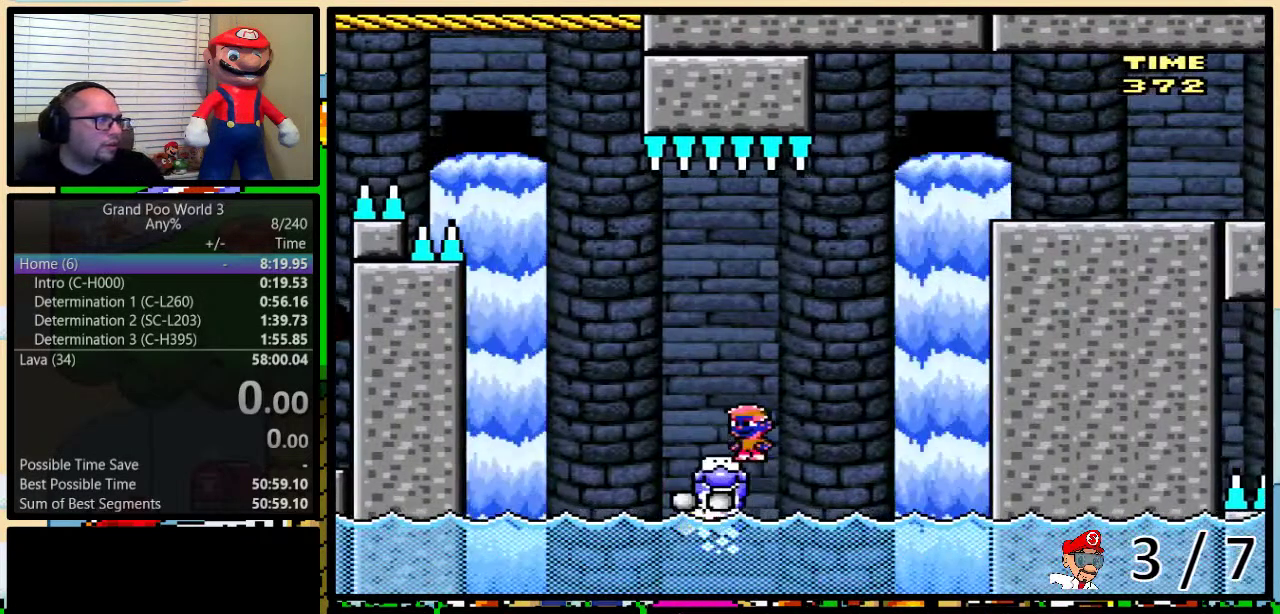
{"buttons": ["Y", "DPAD_RIGHT"], "events": [[234, "L1", "down"], [350, "L1", "up"], [434, "DPAD_UP", "down"], [501, "DPAD_RIGHT", "down"], [501, "DPAD_UP", "up"]]}
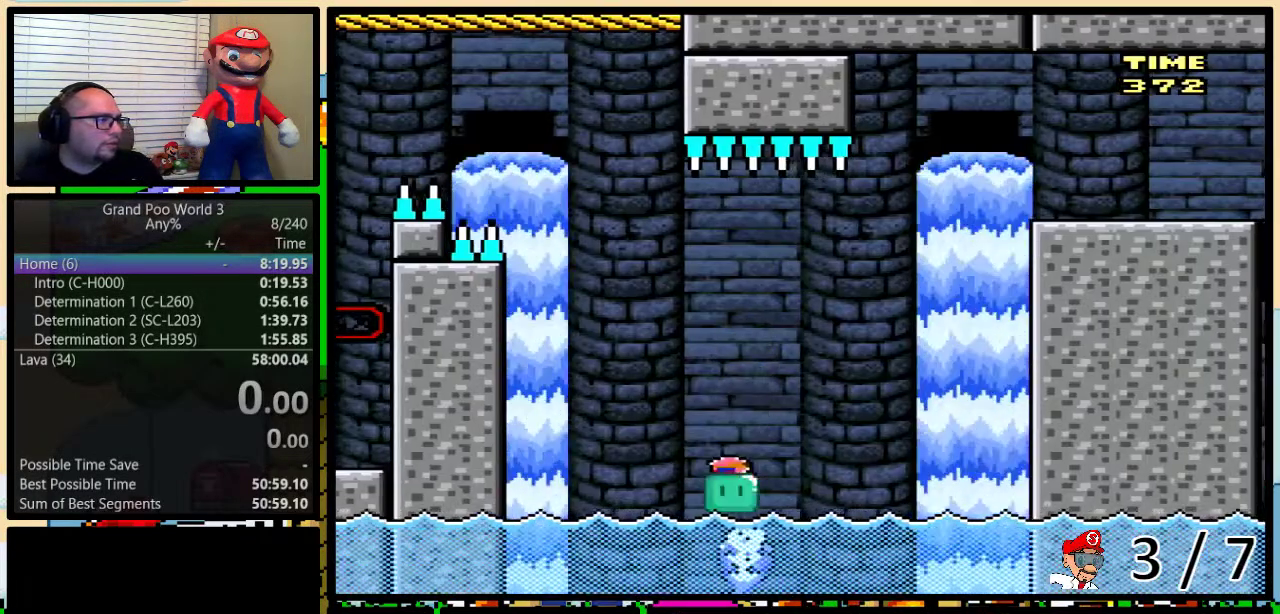
{"buttons": ["B", "Y", "DPAD_UP", "DPAD_RIGHT"], "events": [[283, "DPAD_UP", "down"], [333, "B", "down"]]}
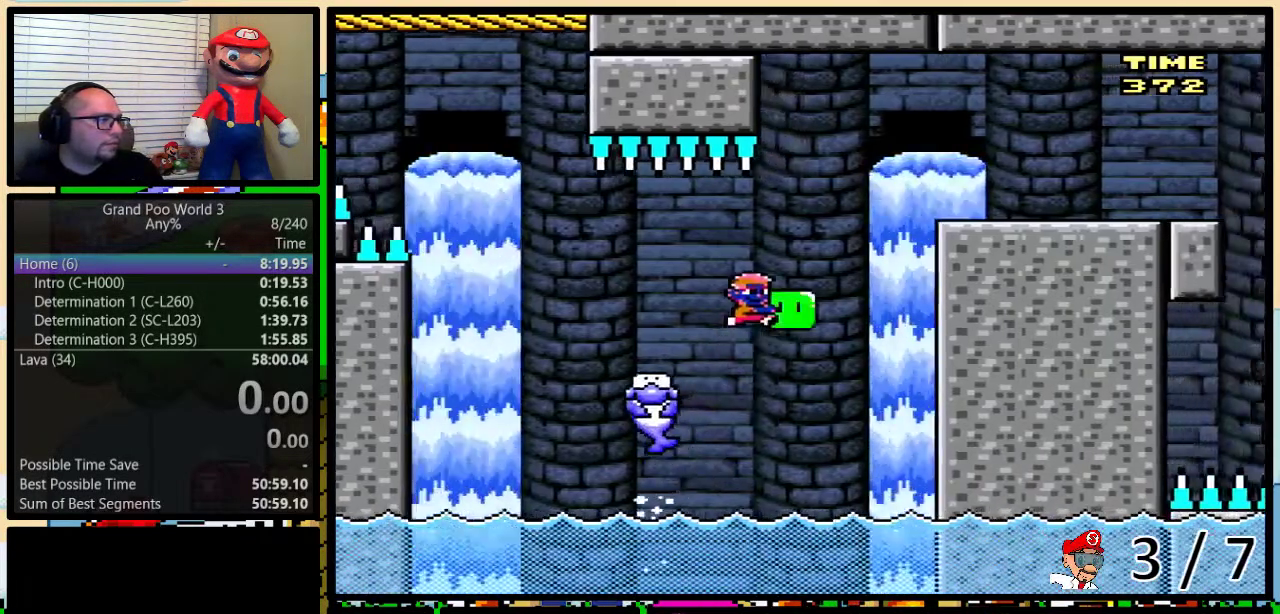
{"buttons": ["Y", "DPAD_RIGHT"], "events": [[134, "DPAD_UP", "up"], [451, "B", "up"]]}
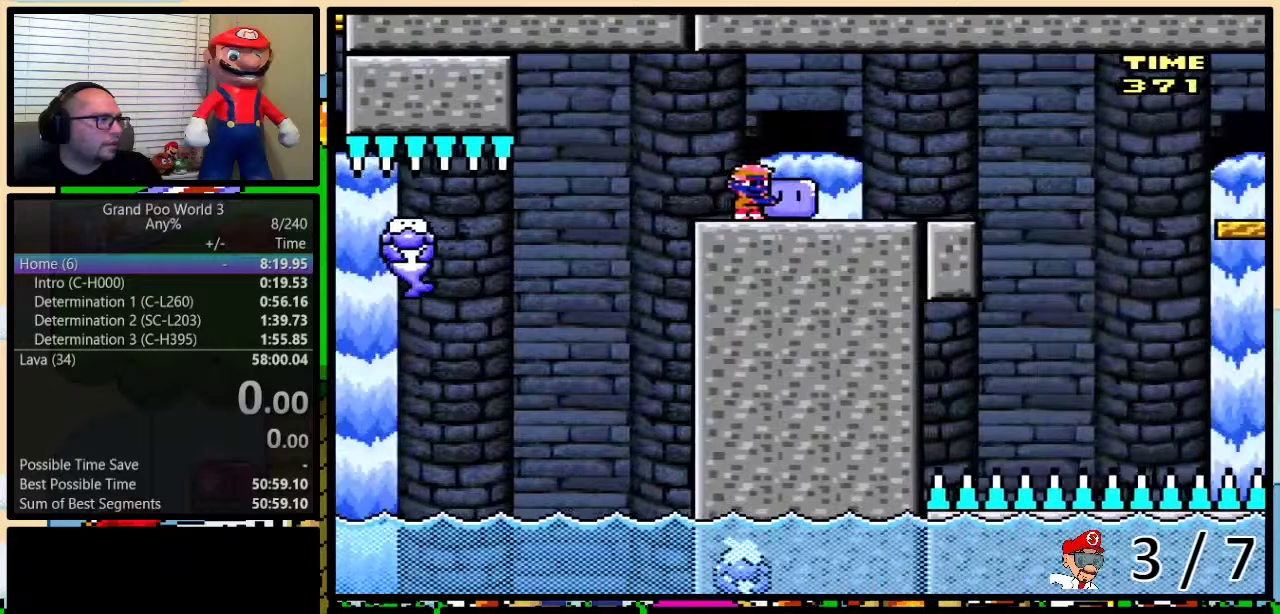
{"buttons": ["B", "Y"], "events": [[133, "B", "down"], [333, "Y", "up"], [417, "DPAD_RIGHT", "up"], [417, "Y", "down"]]}
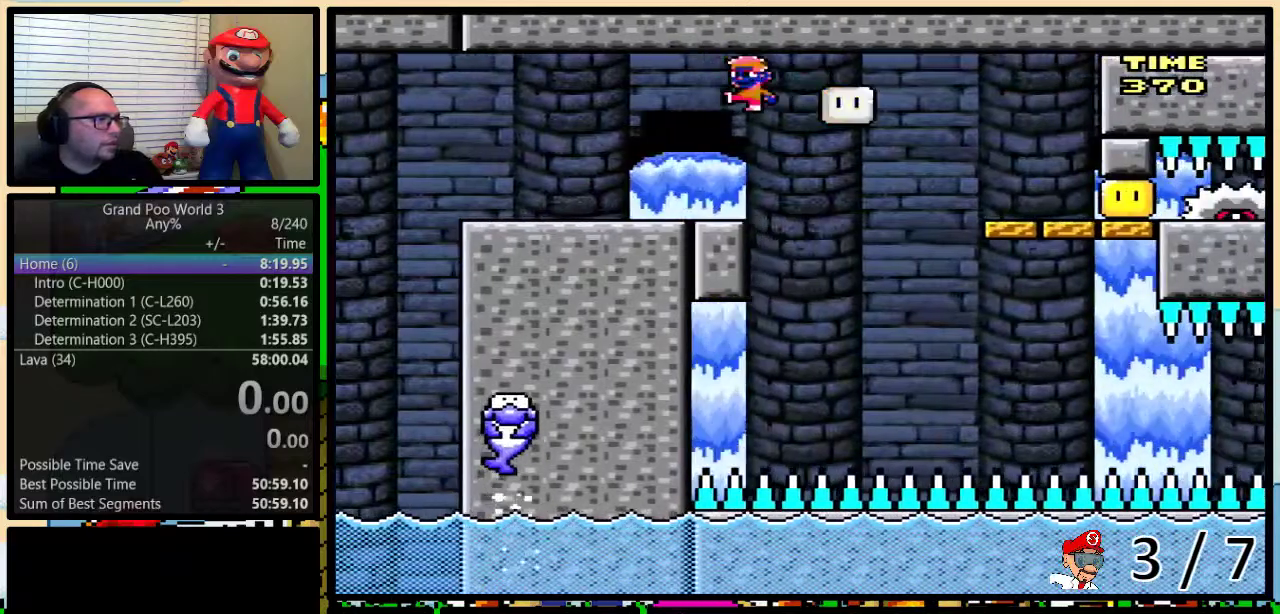
{"buttons": ["Y"], "events": [[200, "DPAD_UP", "down"], [234, "DPAD_RIGHT", "down"], [267, "DPAD_UP", "up"], [334, "B", "up"], [334, "DPAD_RIGHT", "up"]]}
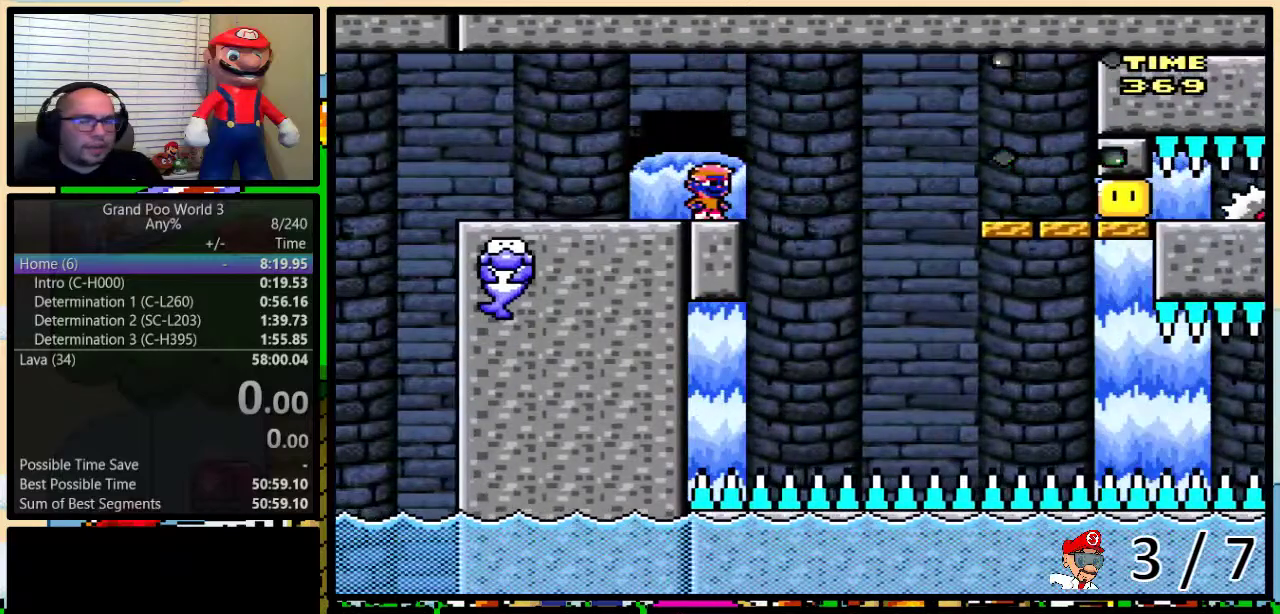
{"buttons": ["Y"], "events": [[83, "DPAD_RIGHT", "down"], [150, "DPAD_RIGHT", "up"], [400, "DPAD_RIGHT", "down"], [483, "DPAD_RIGHT", "up"]]}
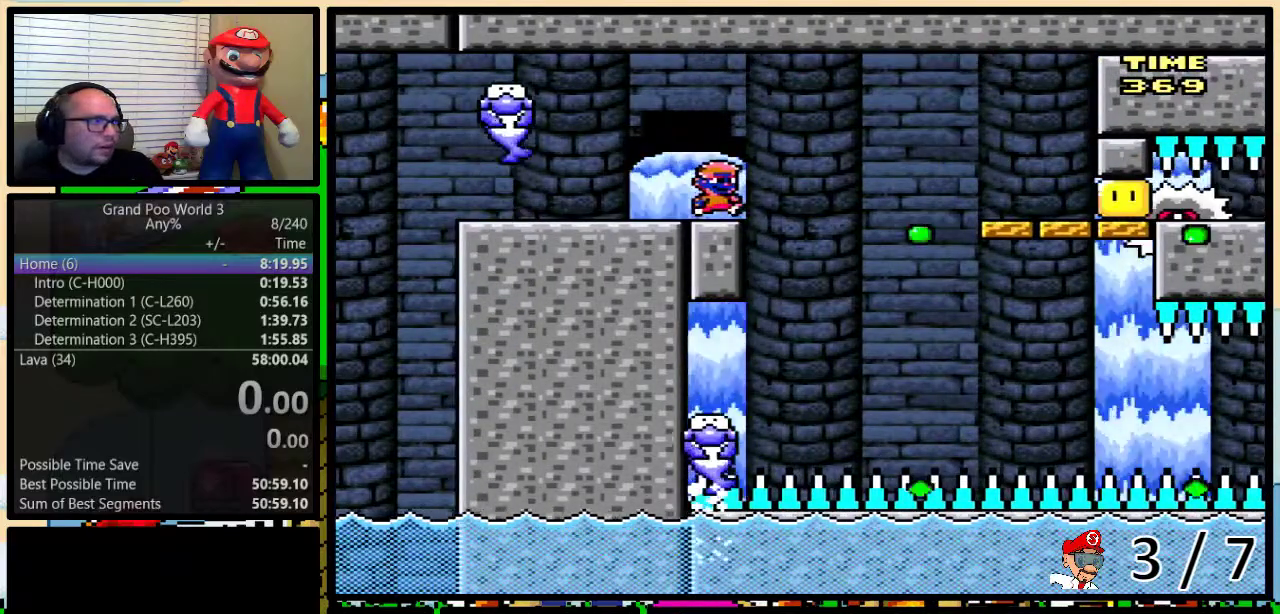
{"buttons": ["Y"], "events": []}
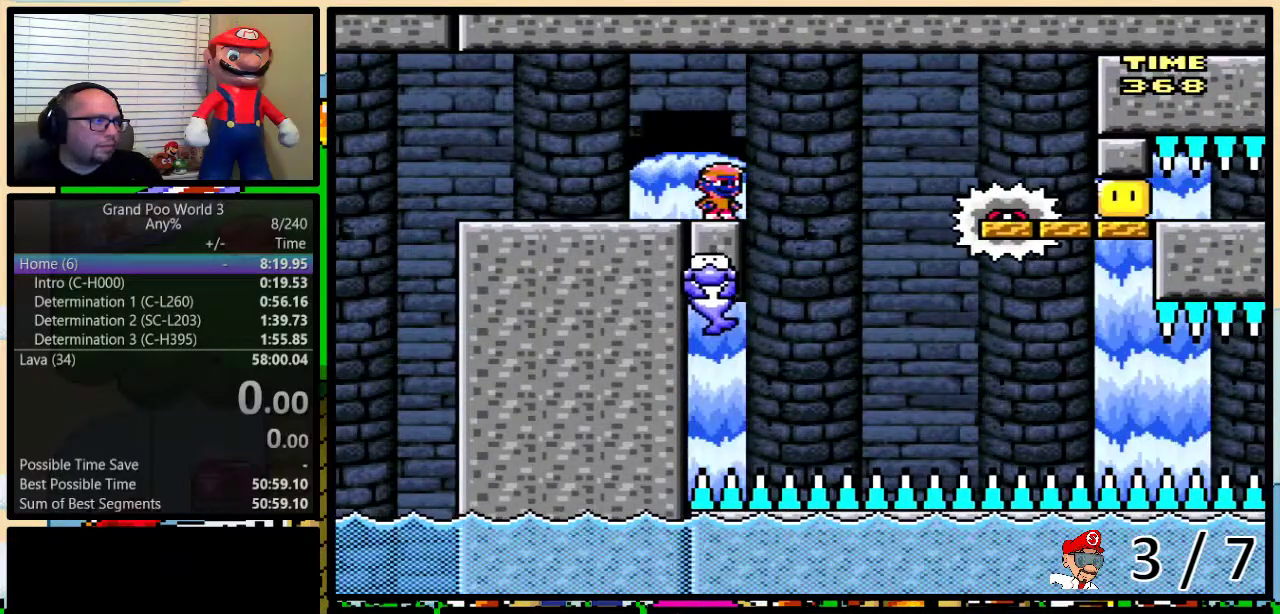
{"buttons": ["Y"], "events": []}
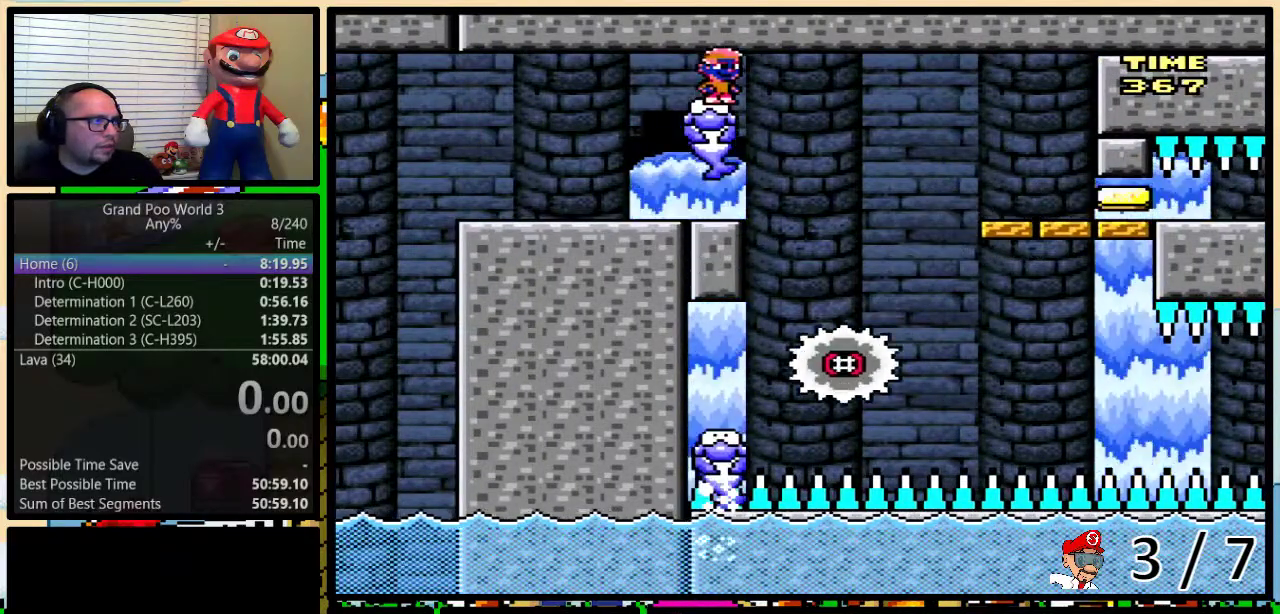
{"buttons": ["Y"], "events": [[217, "START", "down"], [350, "START", "up"]]}
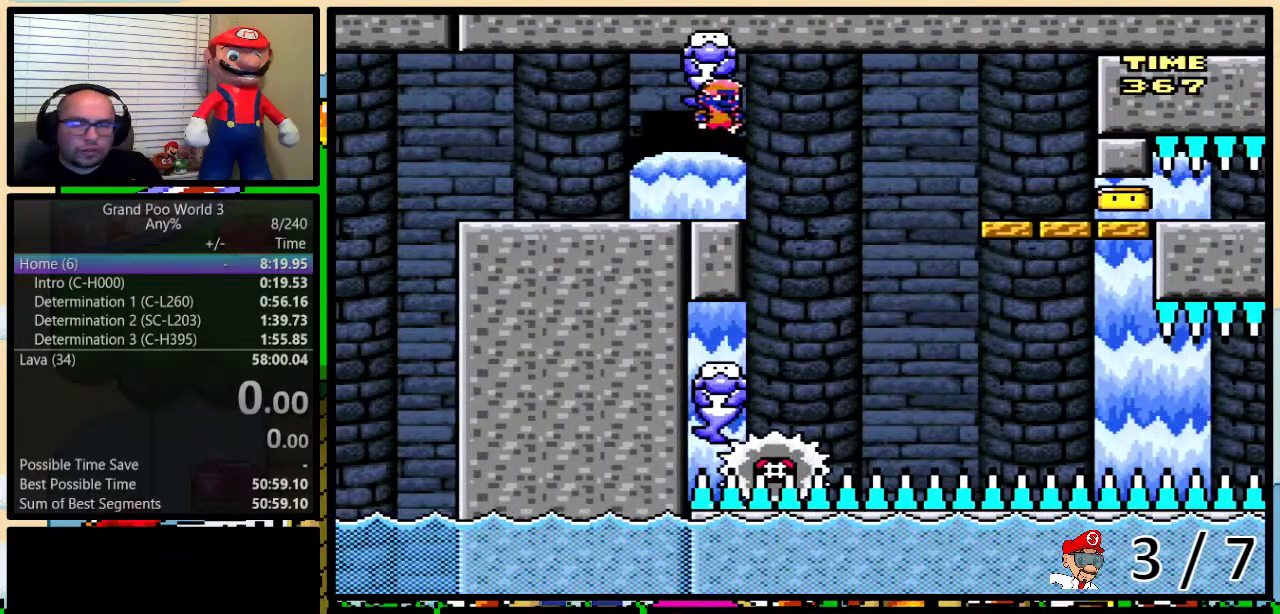
{"buttons": ["X"], "events": [[33, "Y", "up"], [100, "X", "down"]]}
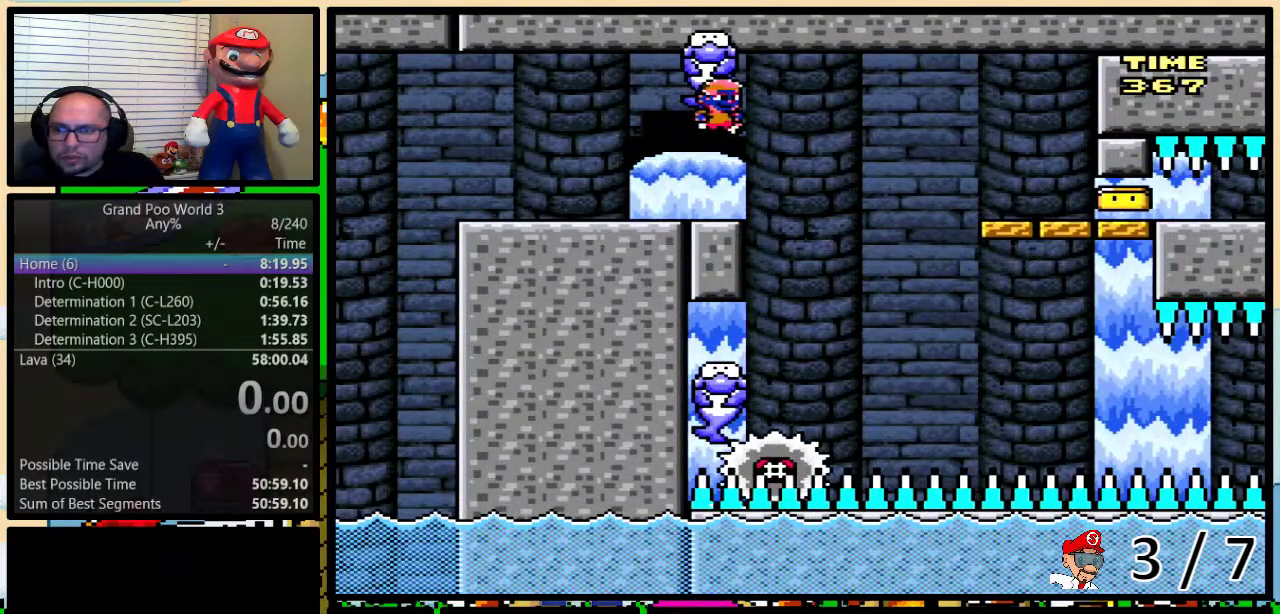
{"buttons": ["X"], "events": []}
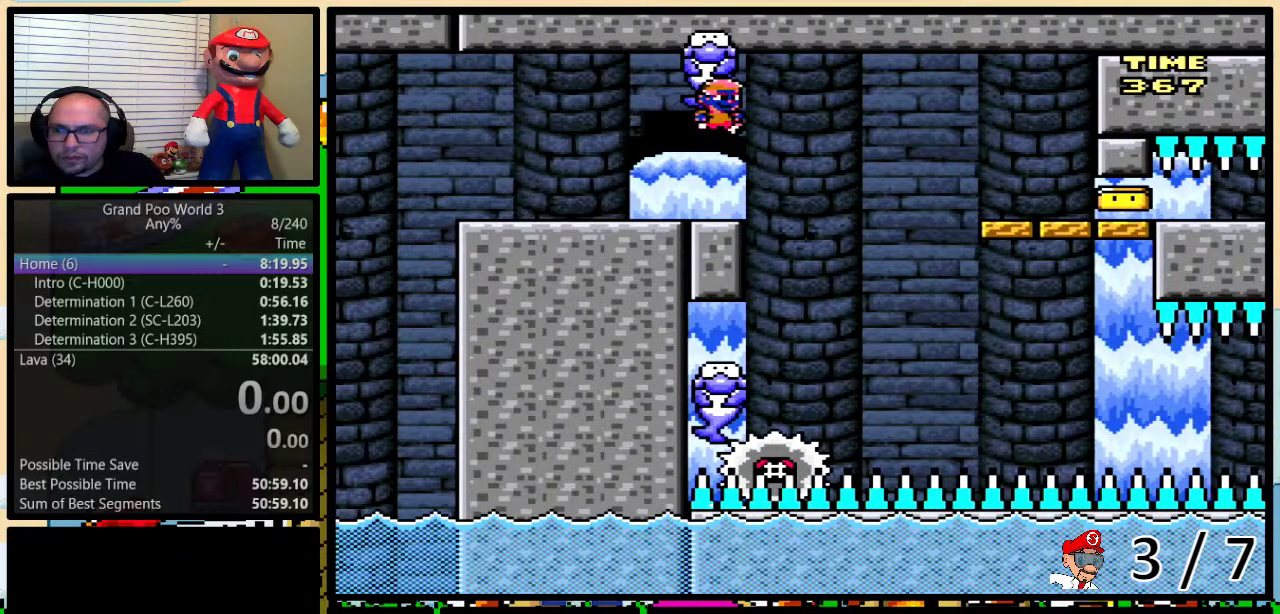
{"buttons": ["X"], "events": []}
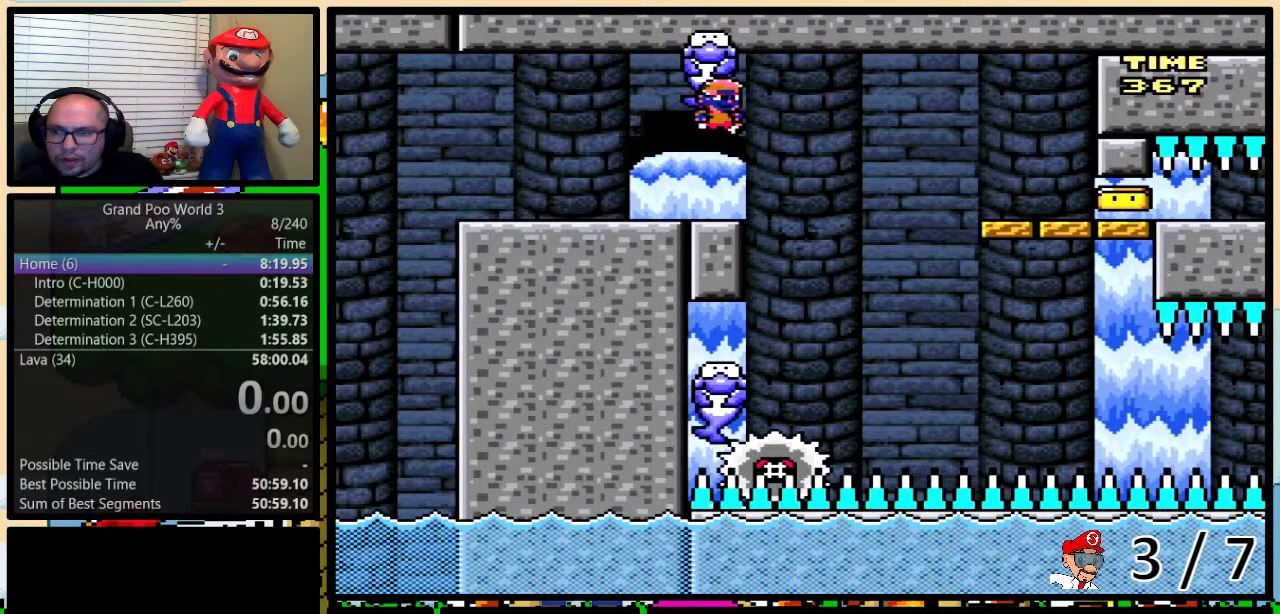
{"buttons": ["X"], "events": []}
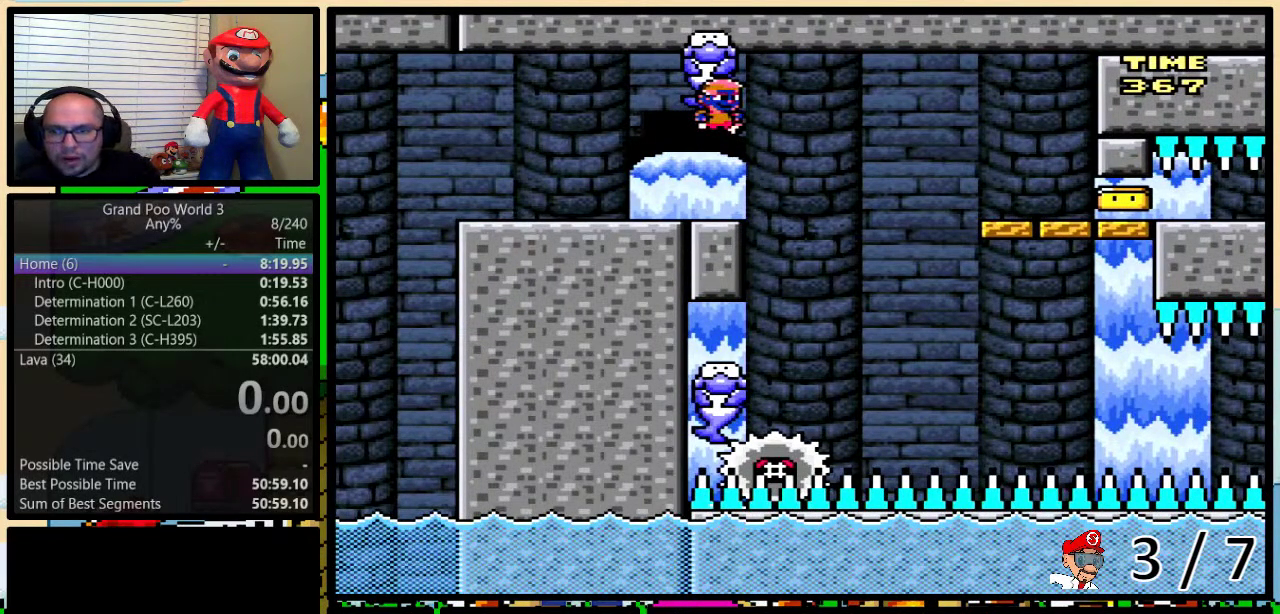
{"buttons": ["X"], "events": []}
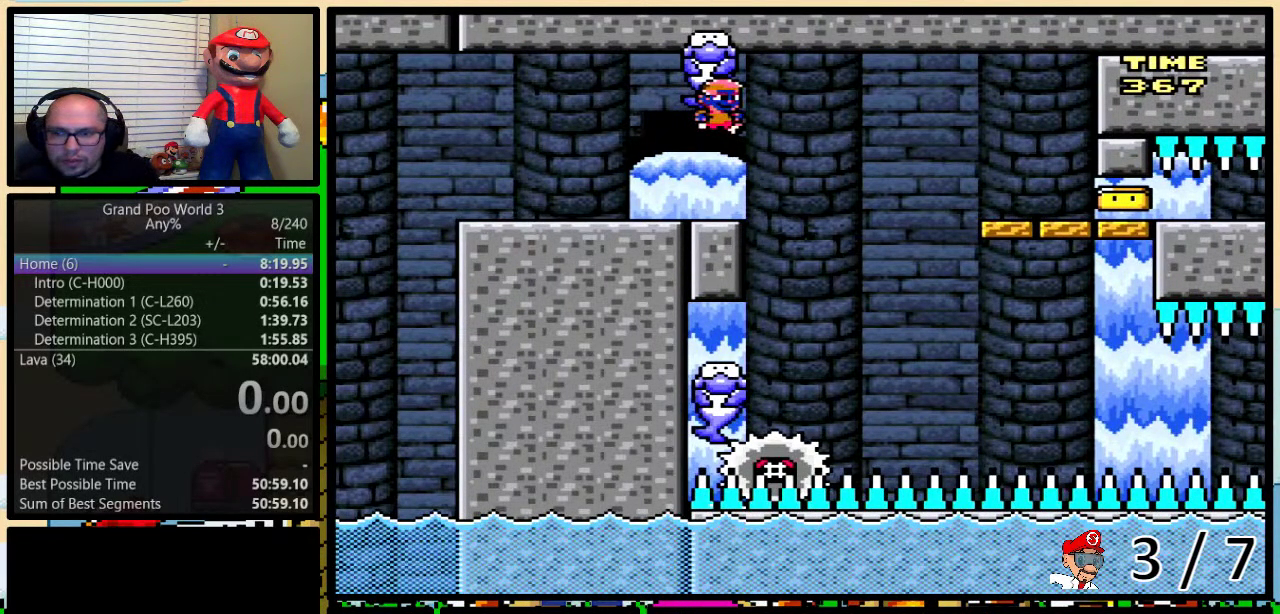
{"buttons": ["X"], "events": []}
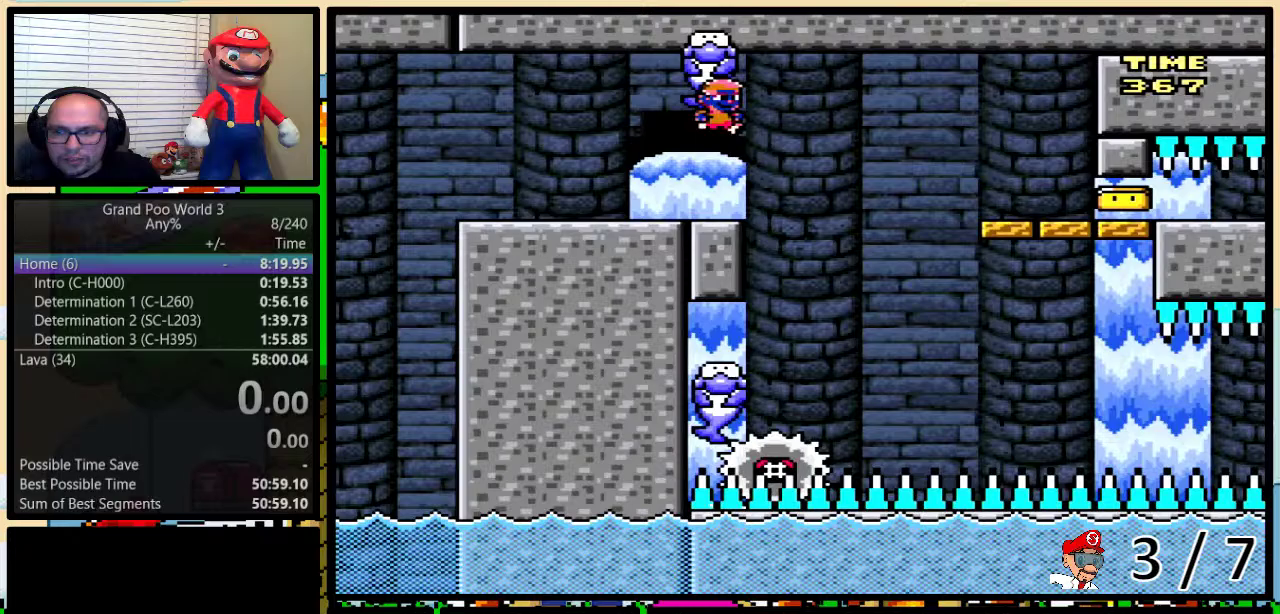
{"buttons": ["X"], "events": []}
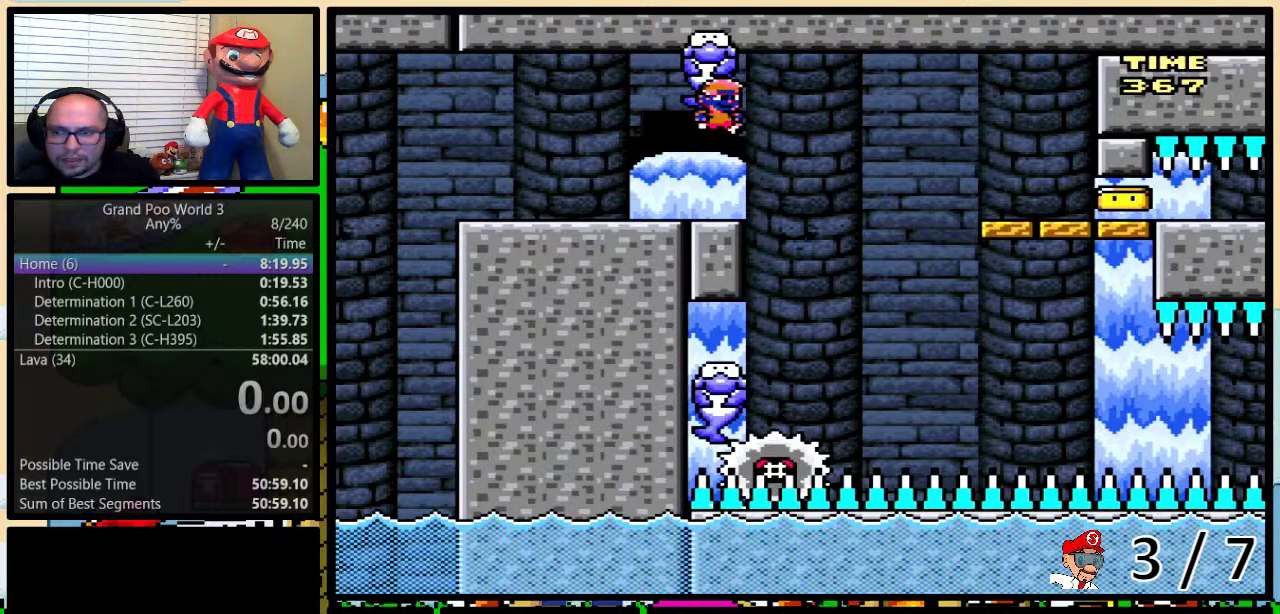
{"buttons": ["X"], "events": []}
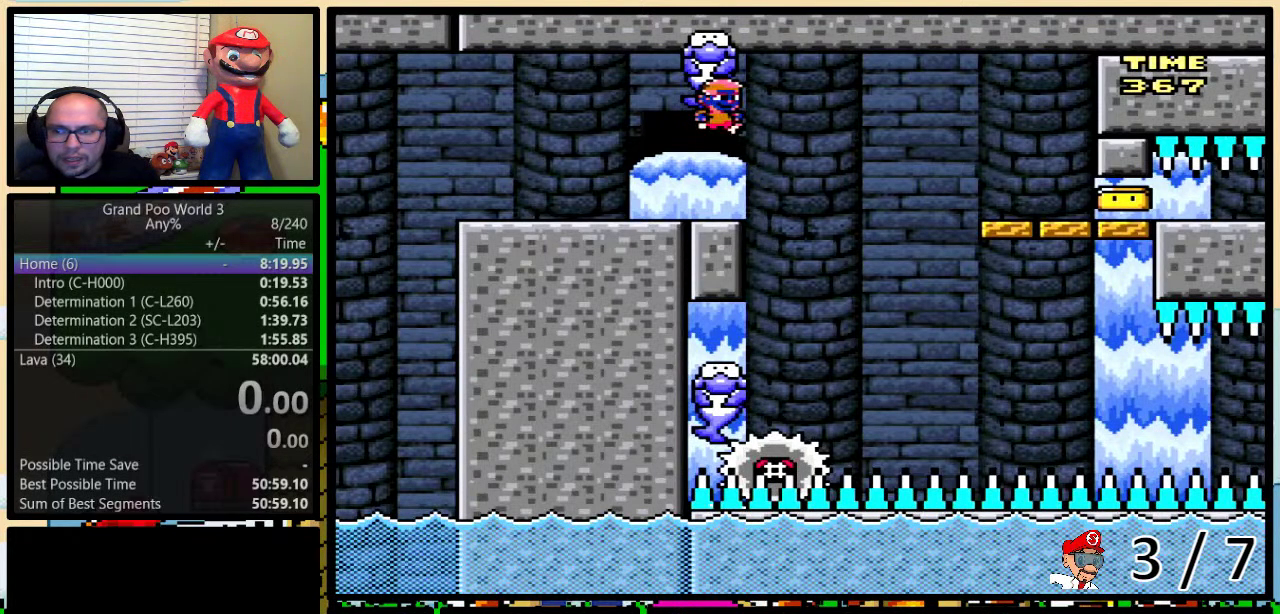
{"buttons": [], "events": [[467, "X", "up"]]}